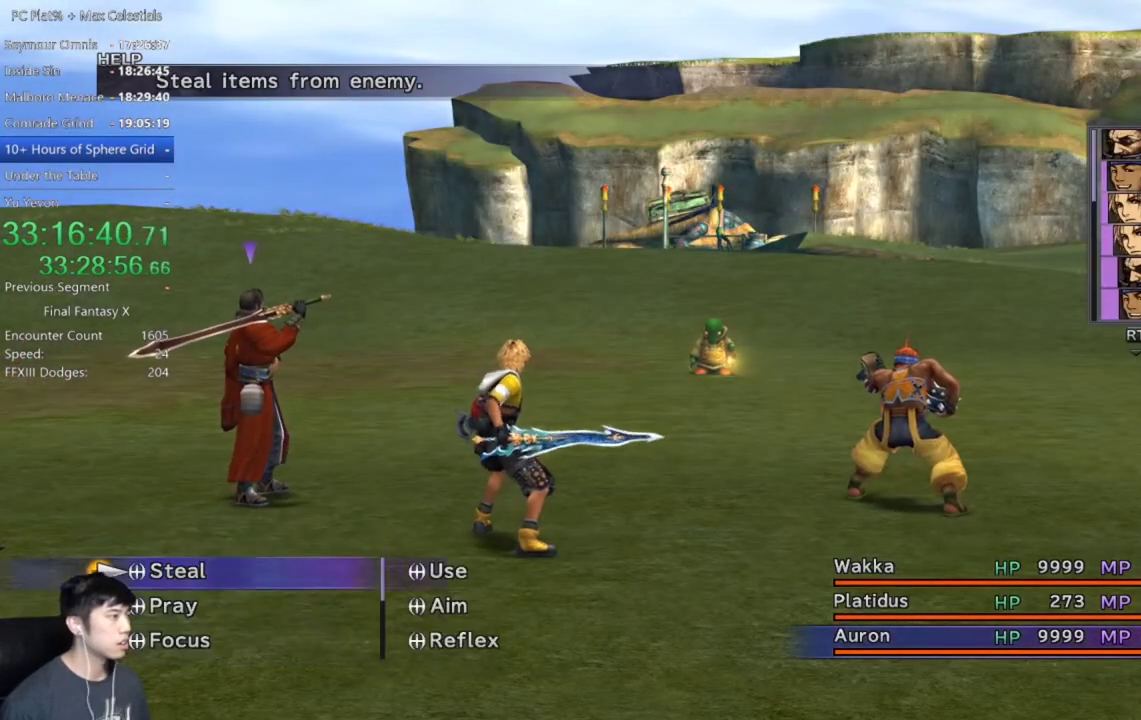
Gameplay with a controller (Xbox layout); each line is a JSON object with the inputs held at the frame after it. "events" lists button and stick changes between this image and that frame as [ms after this image, input, new state], when the widget could be followed in between. Not read: START.
{"buttons": ["DPAD_UP"], "left_stick": "center", "right_stick": "center"}
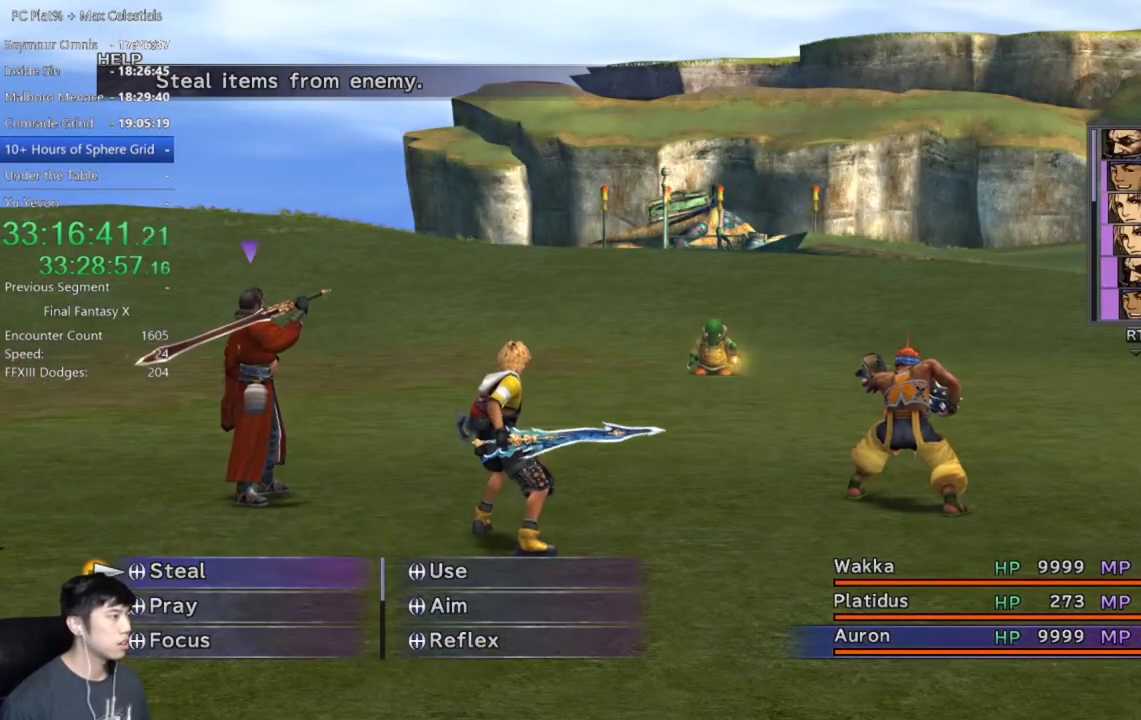
{"buttons": [], "left_stick": "center", "right_stick": "center", "events": [[67, "DPAD_UP", "up"], [167, "DPAD_UP", "down"], [300, "DPAD_UP", "up"], [334, "B", "down"], [434, "B", "up"]]}
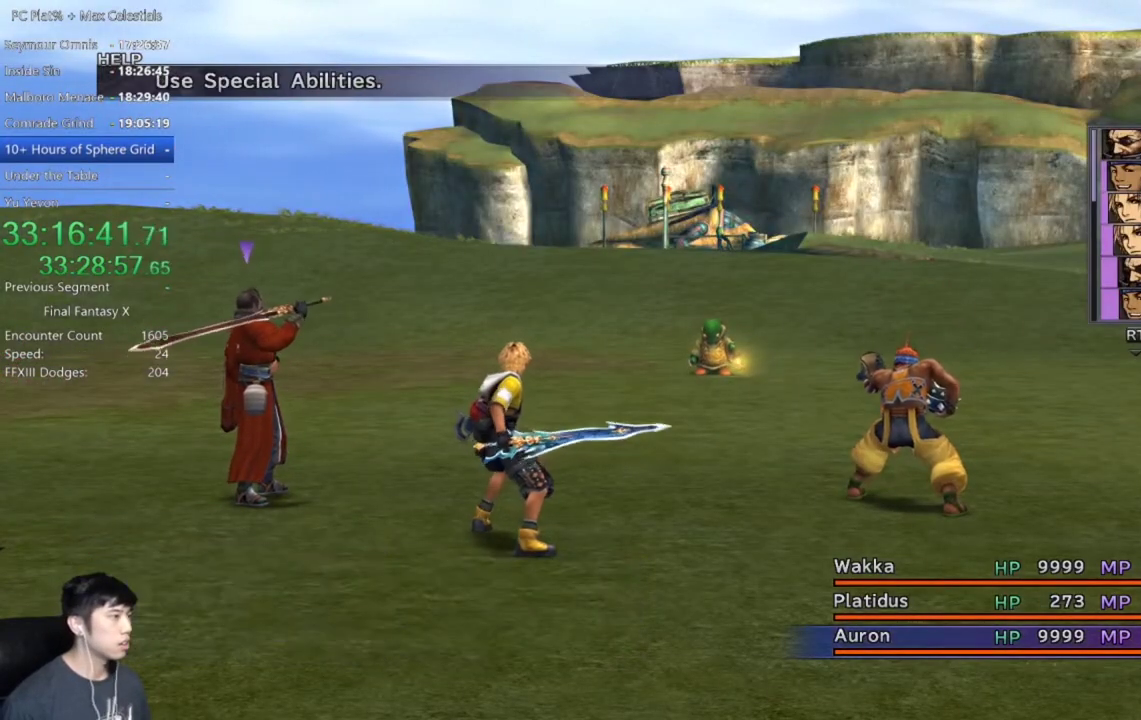
{"buttons": ["Y"], "left_stick": "center", "right_stick": "center", "events": [[467, "Y", "down"]]}
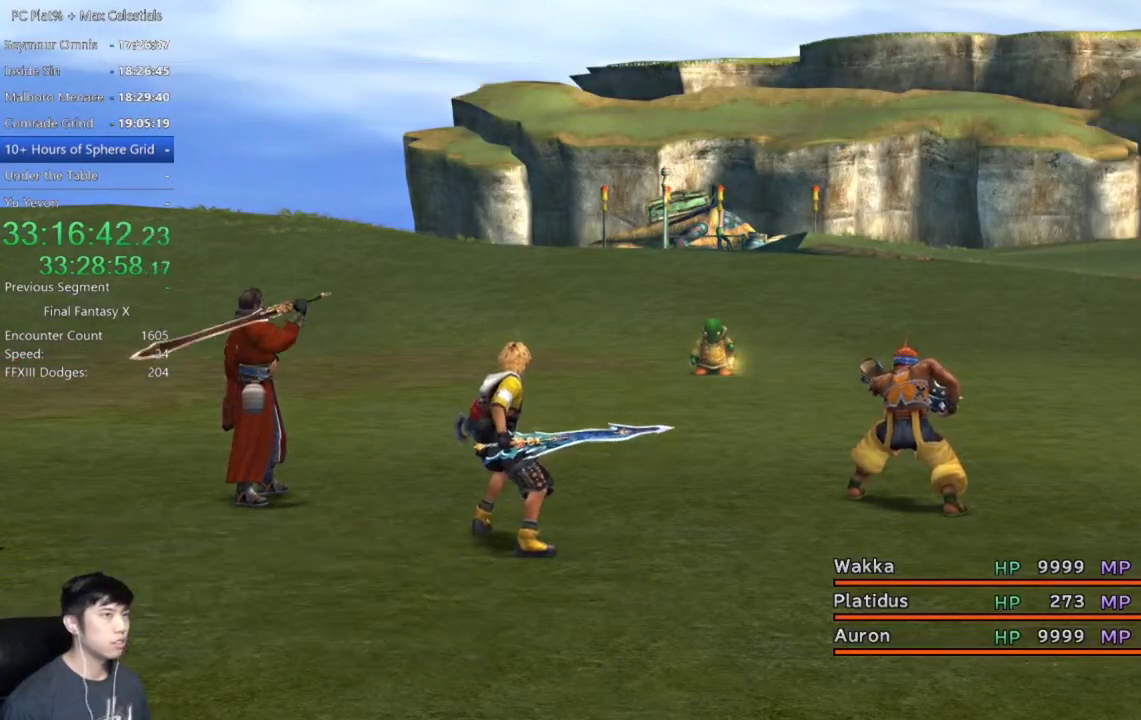
{"buttons": [], "left_stick": "center", "right_stick": "center", "events": [[33, "Y", "up"], [133, "Y", "down"], [233, "Y", "up"], [300, "Y", "down"], [367, "Y", "up"]]}
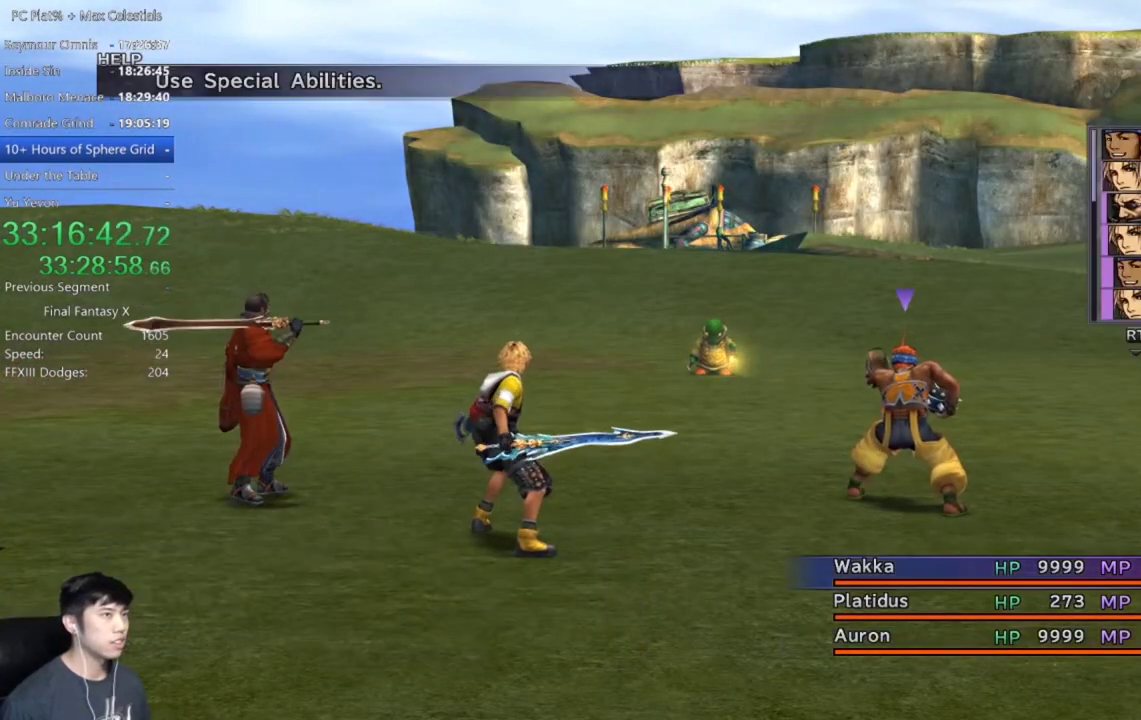
{"buttons": ["A"], "left_stick": "center", "right_stick": "center", "events": [[67, "A", "down"], [134, "A", "up"], [468, "A", "down"]]}
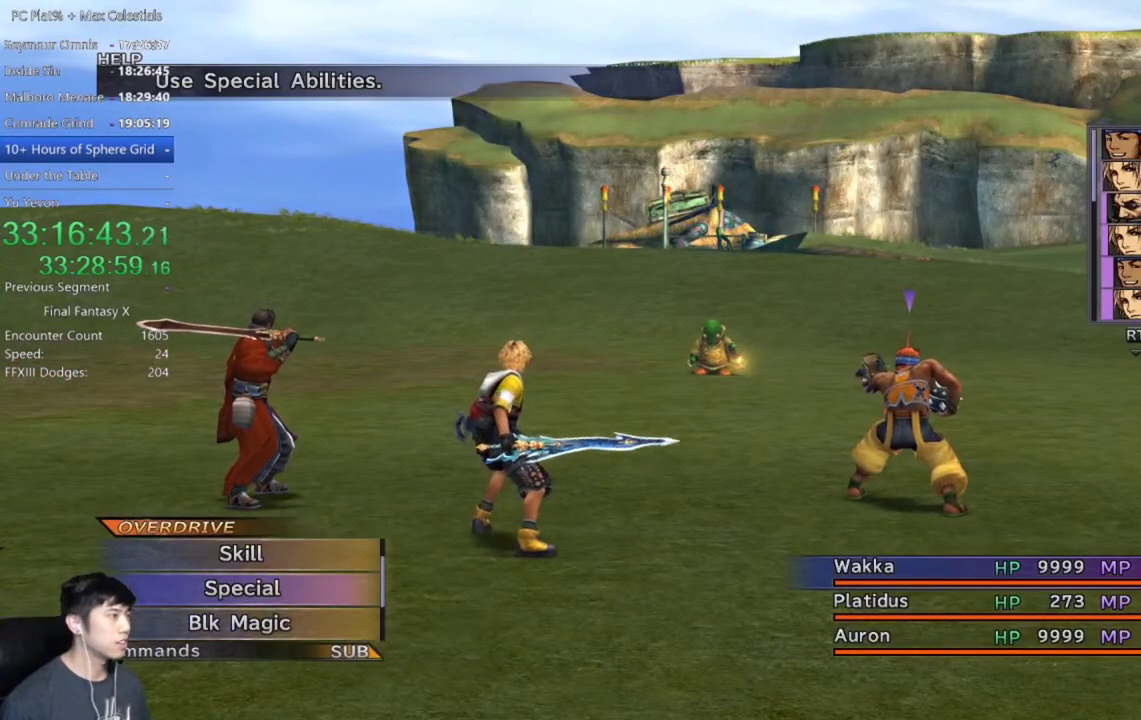
{"buttons": ["DPAD_UP"], "left_stick": "center", "right_stick": "center", "events": [[33, "A", "up"], [67, "DPAD_UP", "down"]]}
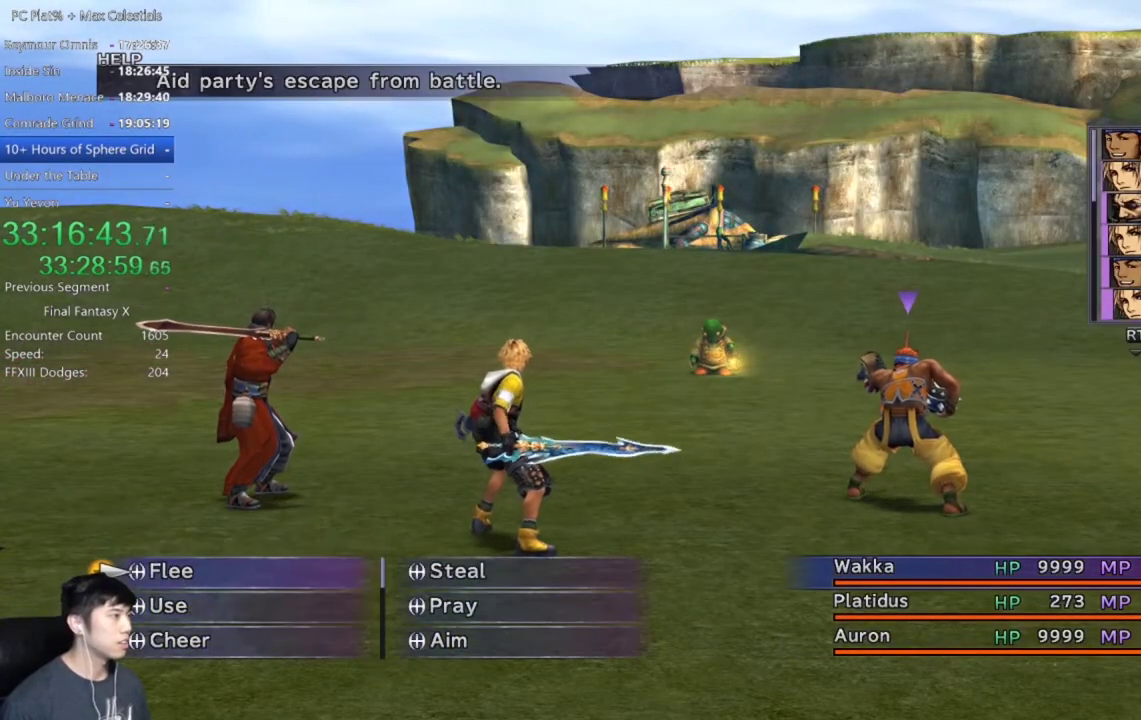
{"buttons": [], "left_stick": "center", "right_stick": "center", "events": [[367, "DPAD_UP", "up"], [401, "A", "down"], [467, "A", "up"]]}
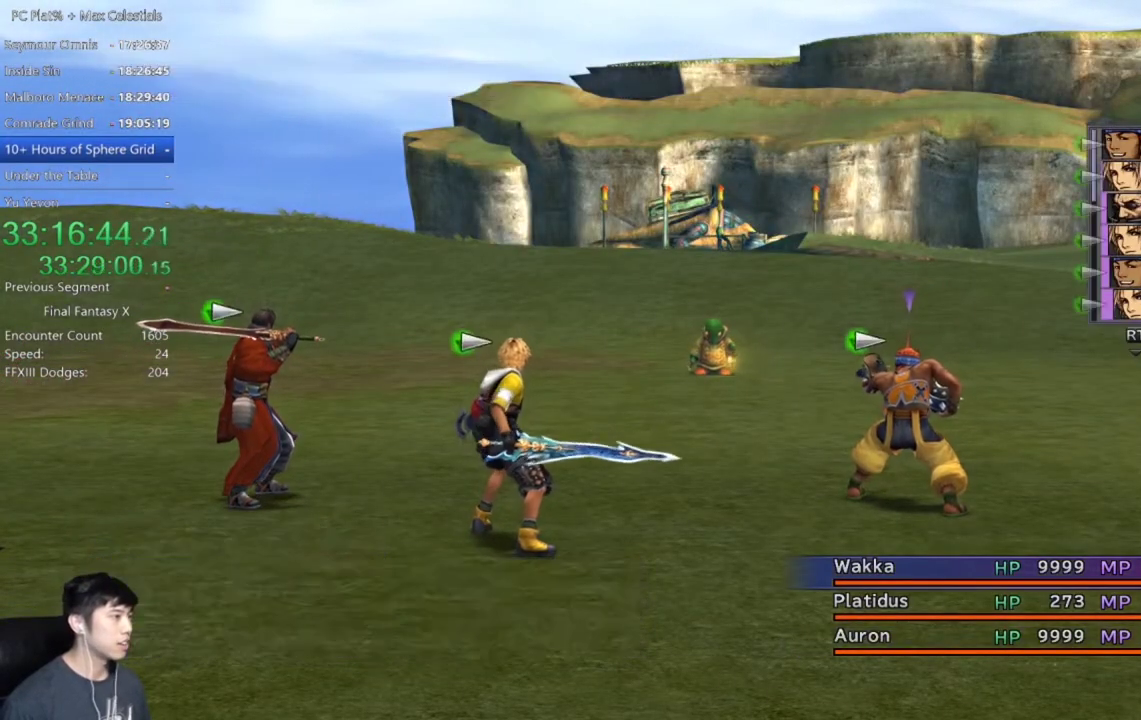
{"buttons": [], "left_stick": "center", "right_stick": "center", "events": [[67, "A", "down"], [133, "A", "up"], [233, "A", "down"], [300, "A", "up"]]}
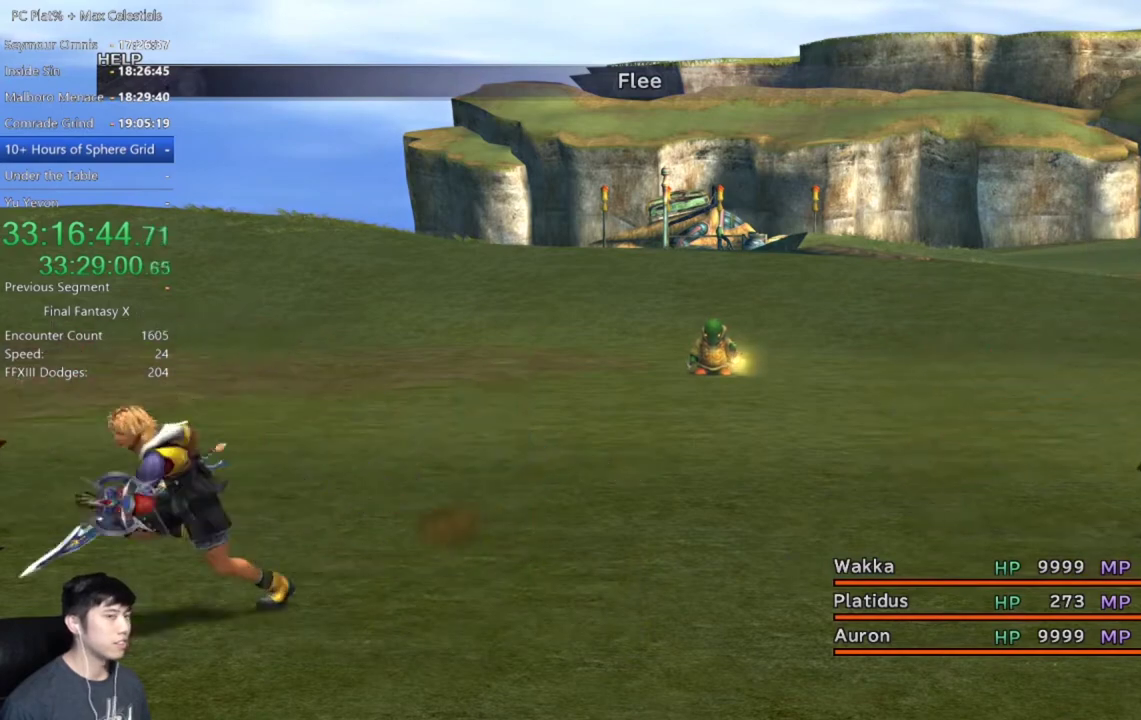
{"buttons": [], "left_stick": "center", "right_stick": "center", "events": []}
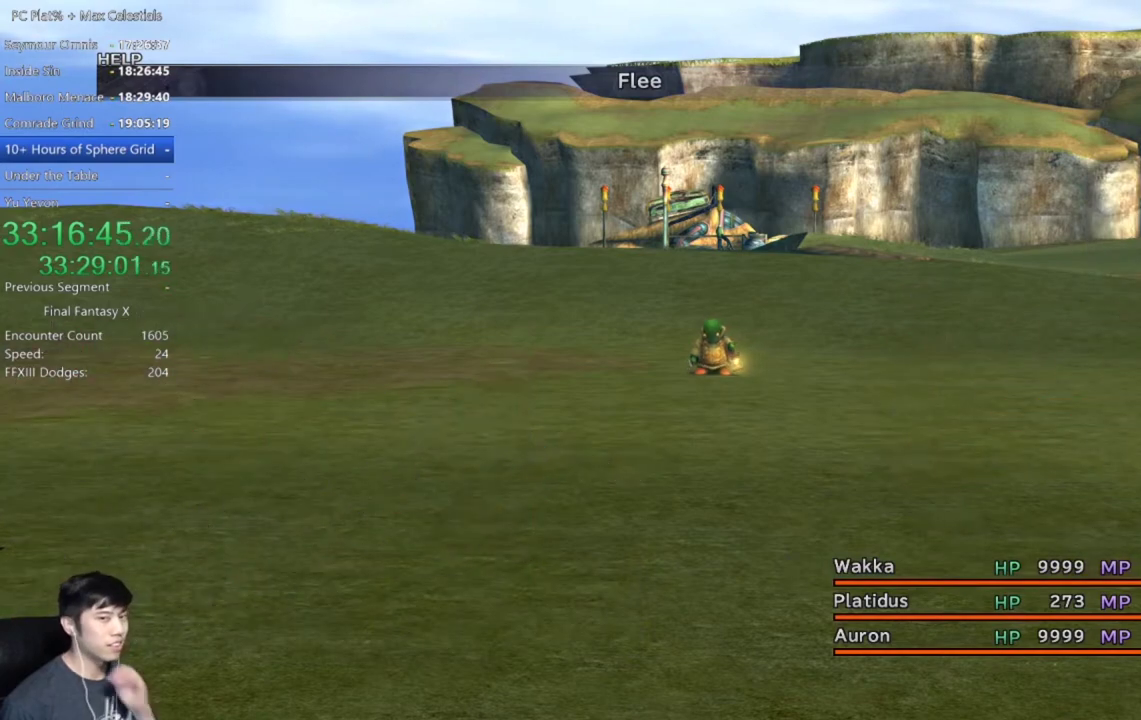
{"buttons": [], "left_stick": "center", "right_stick": "center", "events": []}
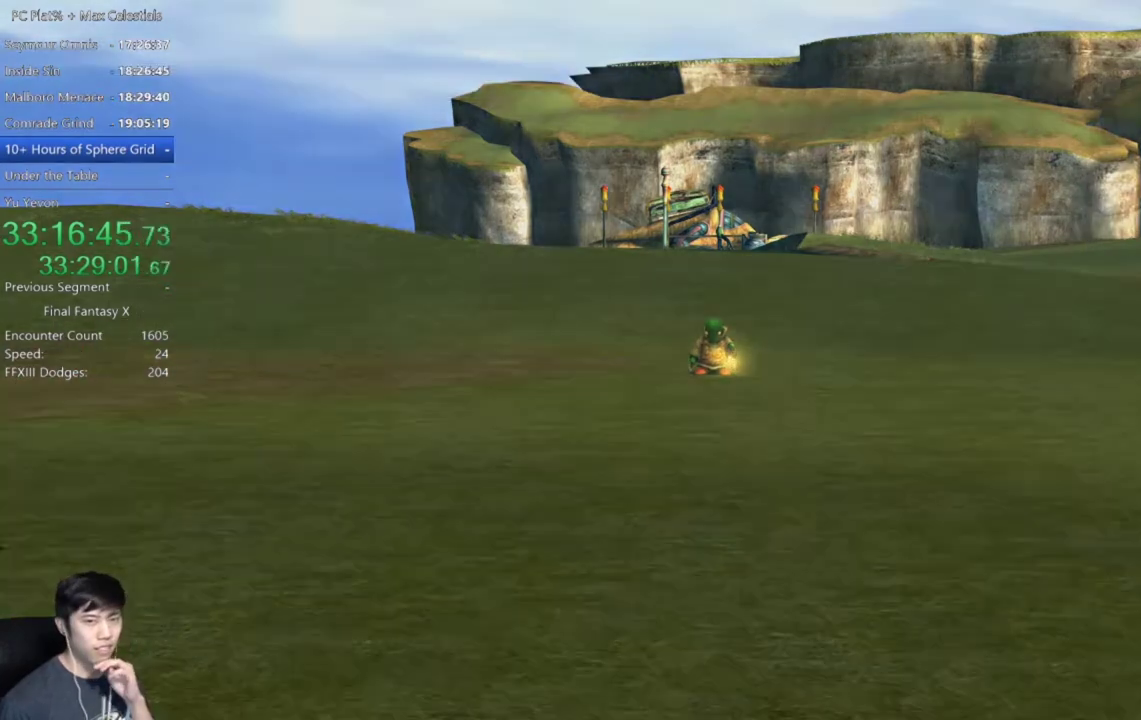
{"buttons": [], "left_stick": "center", "right_stick": "center", "events": []}
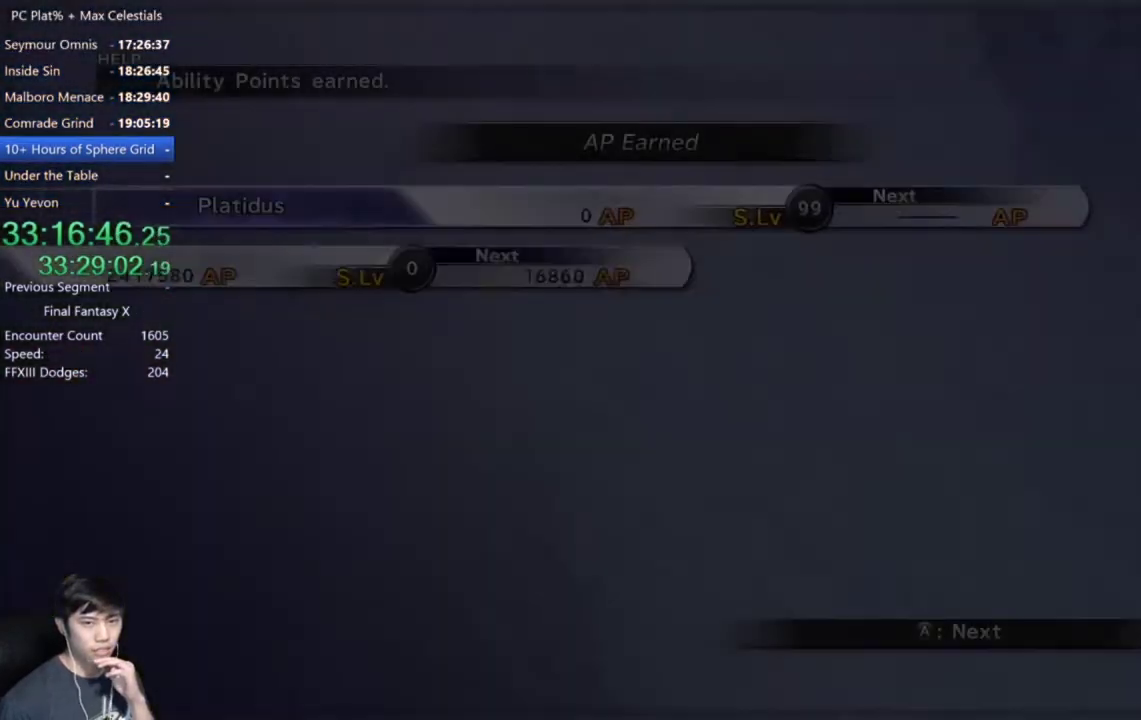
{"buttons": ["A"], "left_stick": "center", "right_stick": "center", "events": [[167, "A", "down"]]}
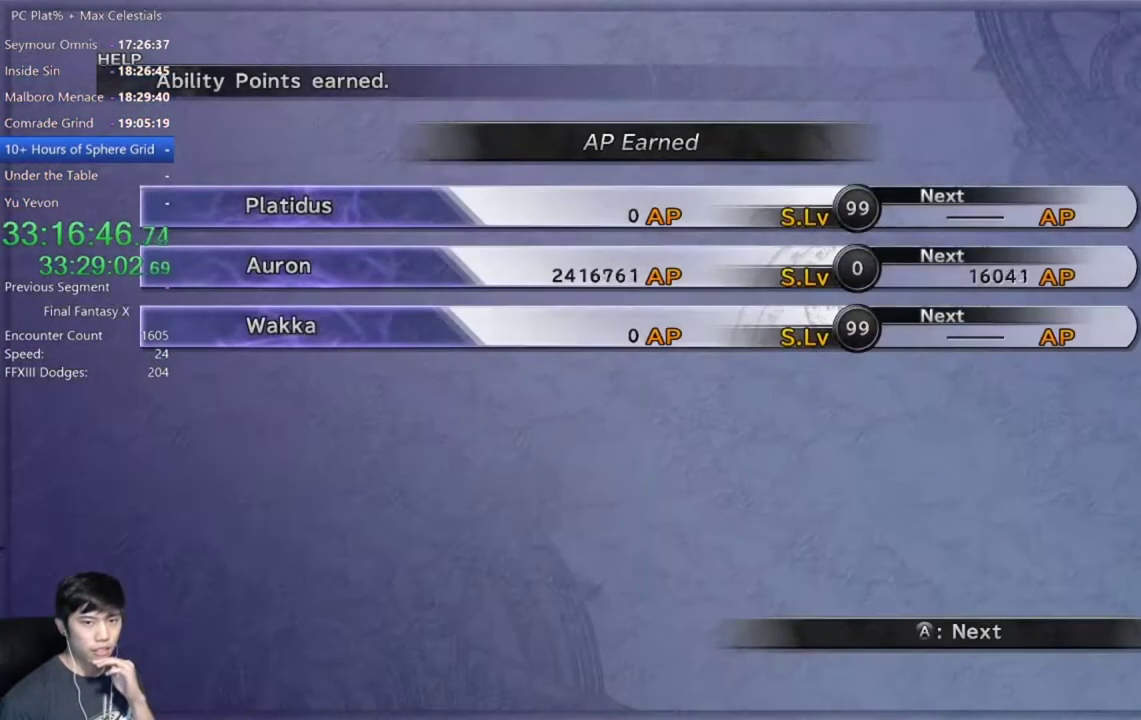
{"buttons": ["A"], "left_stick": "center", "right_stick": "center", "events": []}
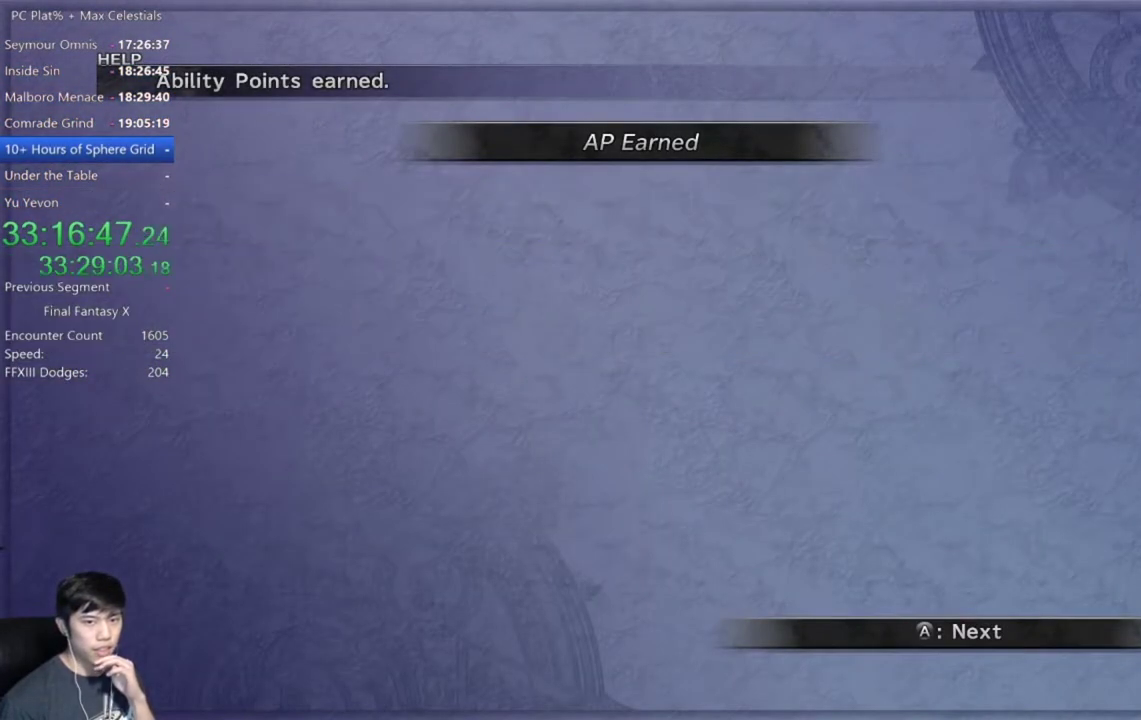
{"buttons": ["A"], "left_stick": "center", "right_stick": "center", "events": []}
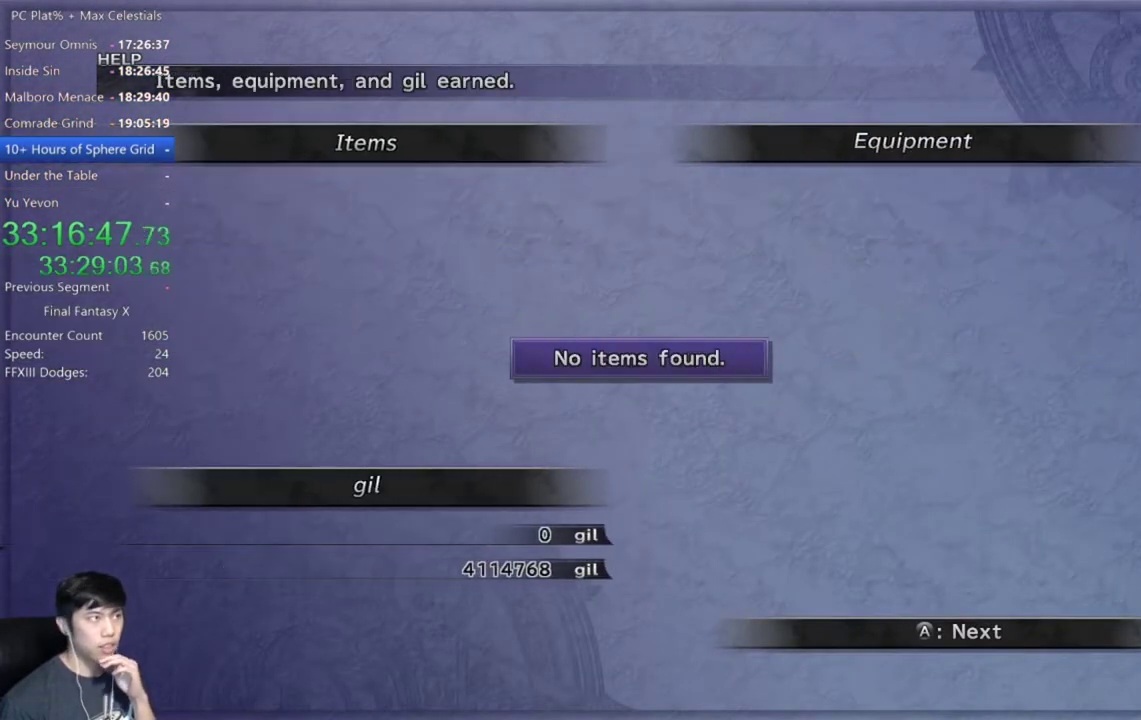
{"buttons": ["A"], "left_stick": "center", "right_stick": "center", "events": []}
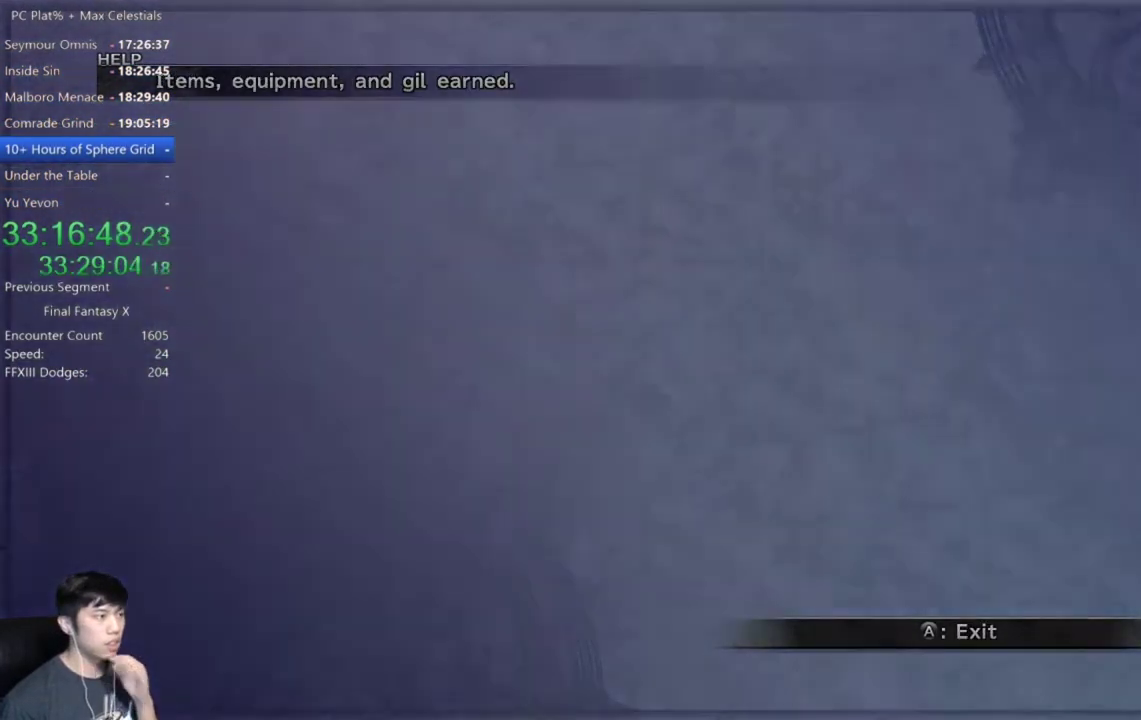
{"buttons": ["A"], "left_stick": "center", "right_stick": "center", "events": []}
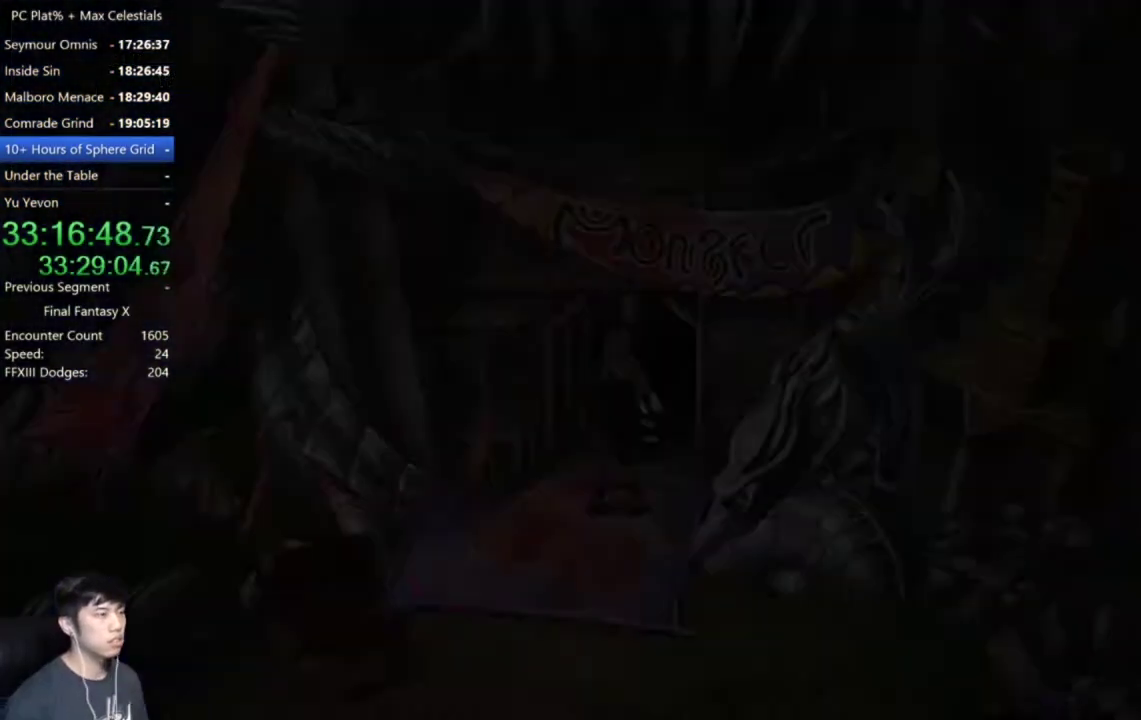
{"buttons": ["B"], "left_stick": "center", "right_stick": "center", "events": [[401, "A", "up"], [501, "B", "down"]]}
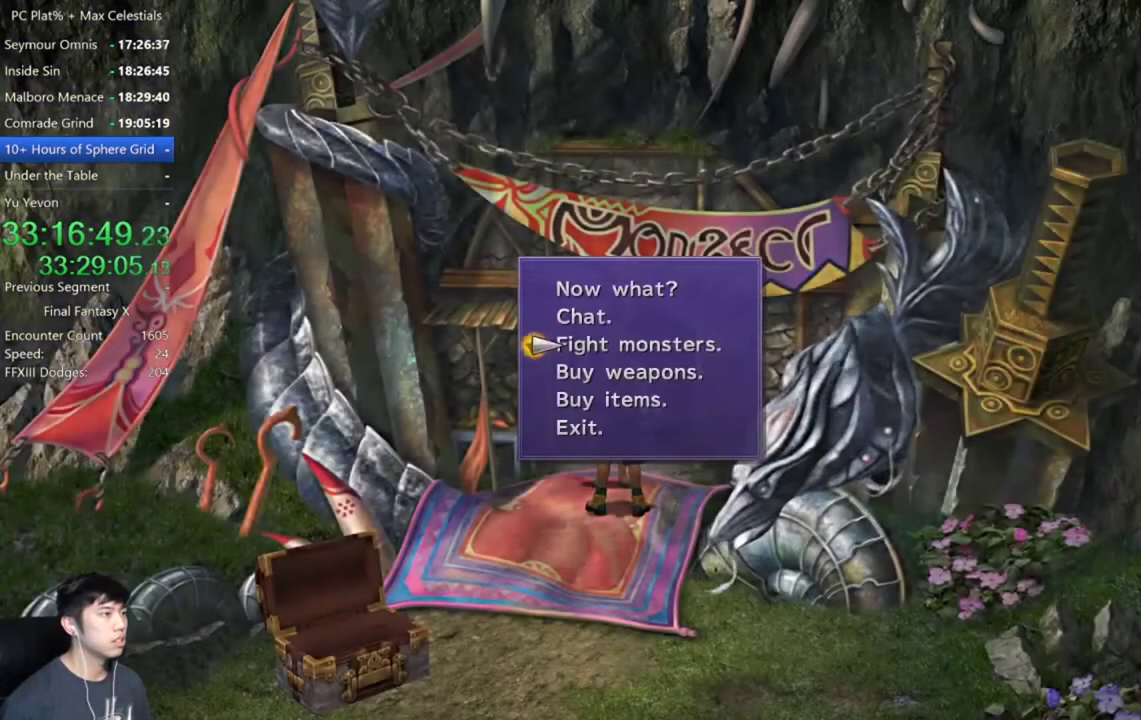
{"buttons": ["B"], "left_stick": "center", "right_stick": "center", "events": [[67, "A", "down"], [133, "B", "up"], [200, "A", "up"], [434, "Y", "down"], [500, "B", "down"], [500, "Y", "up"]]}
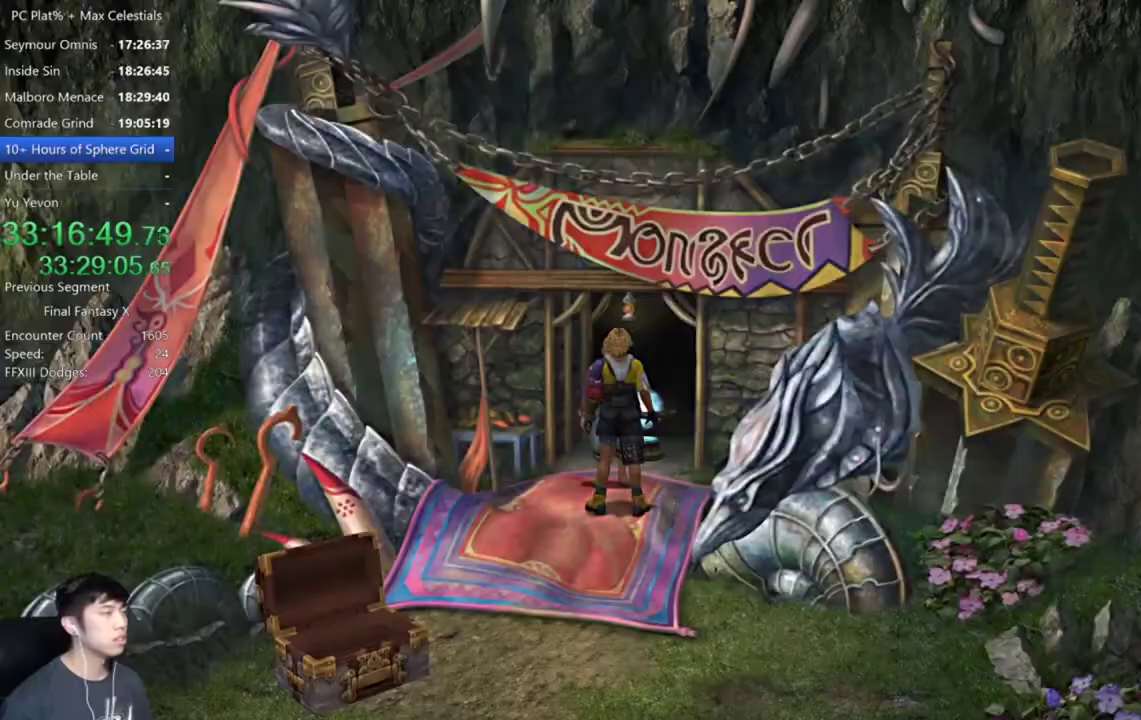
{"buttons": [], "left_stick": "center", "right_stick": "center", "events": [[67, "B", "up"], [100, "Y", "down"], [167, "Y", "up"], [267, "Y", "down"], [334, "Y", "up"], [434, "Y", "down"], [501, "Y", "up"]]}
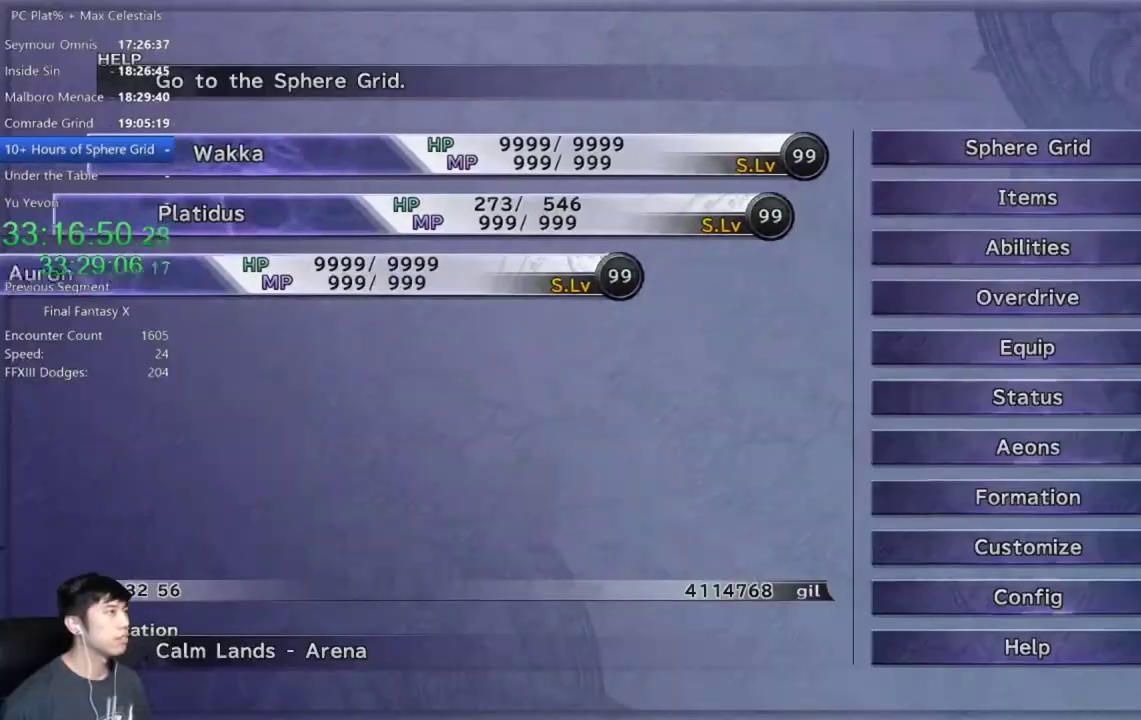
{"buttons": ["A"], "left_stick": "center", "right_stick": "center", "events": [[67, "Y", "down"], [167, "Y", "up"], [467, "A", "down"]]}
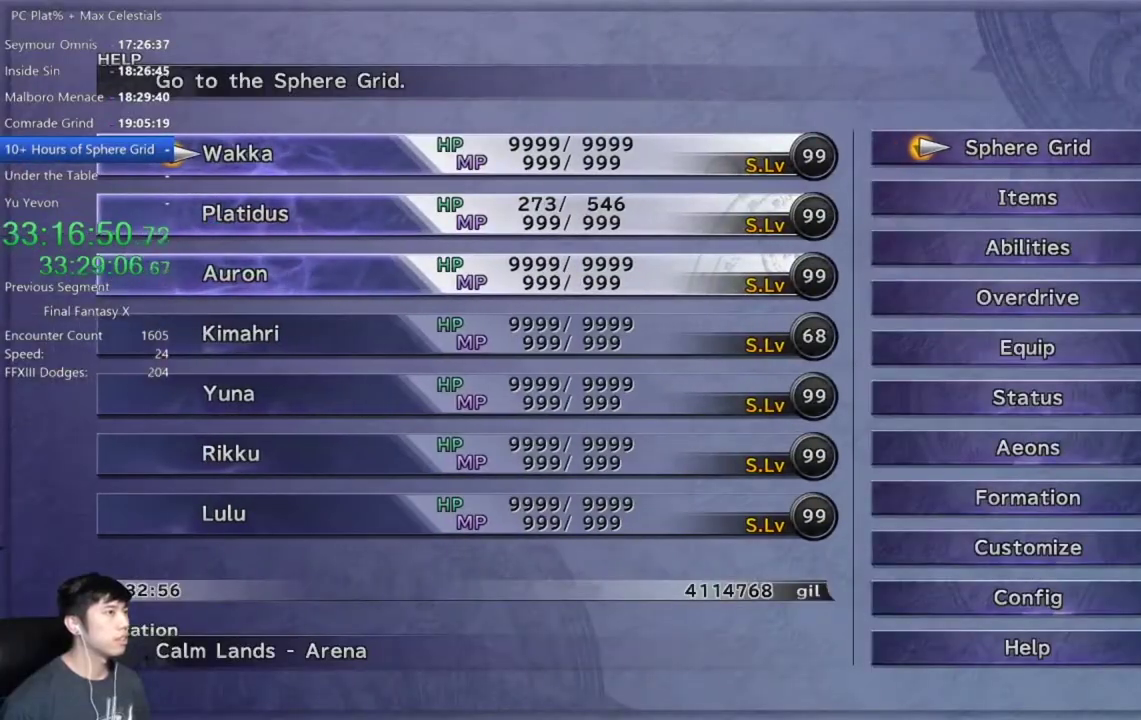
{"buttons": ["A"], "left_stick": "center", "right_stick": "center", "events": [[34, "A", "up"], [201, "DPAD_DOWN", "down"], [301, "DPAD_DOWN", "up"], [401, "DPAD_DOWN", "down"], [501, "A", "down"], [501, "DPAD_DOWN", "up"]]}
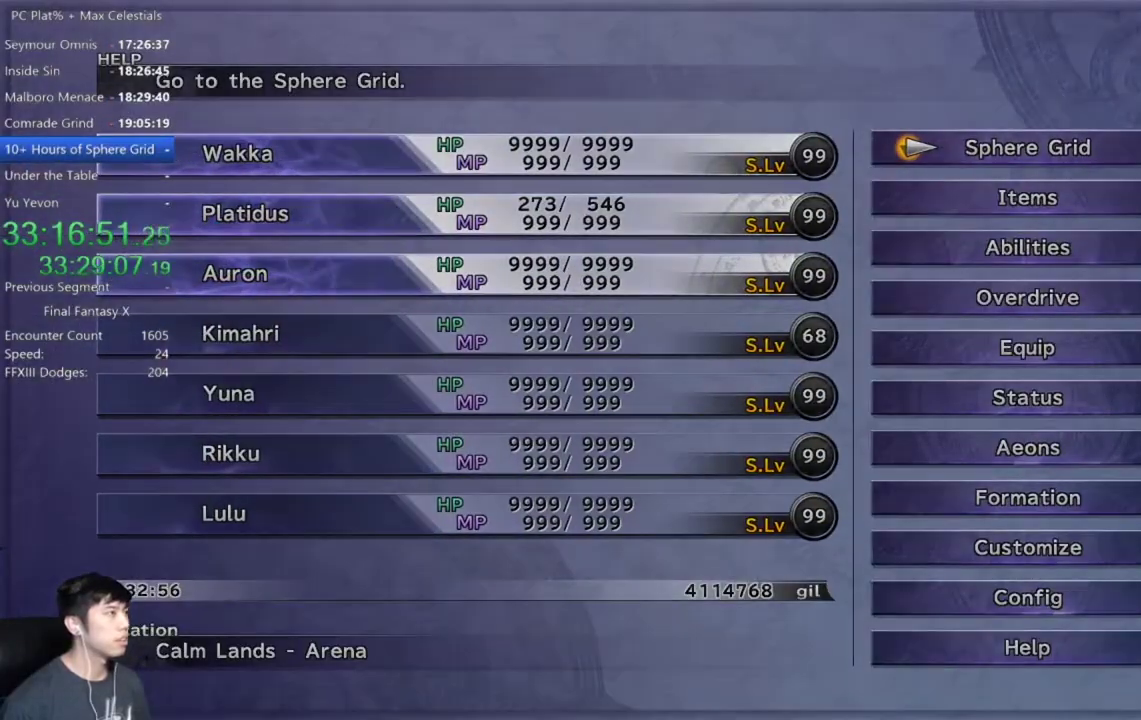
{"buttons": [], "left_stick": "center", "right_stick": "center", "events": [[67, "A", "up"], [400, "A", "down"], [500, "A", "up"]]}
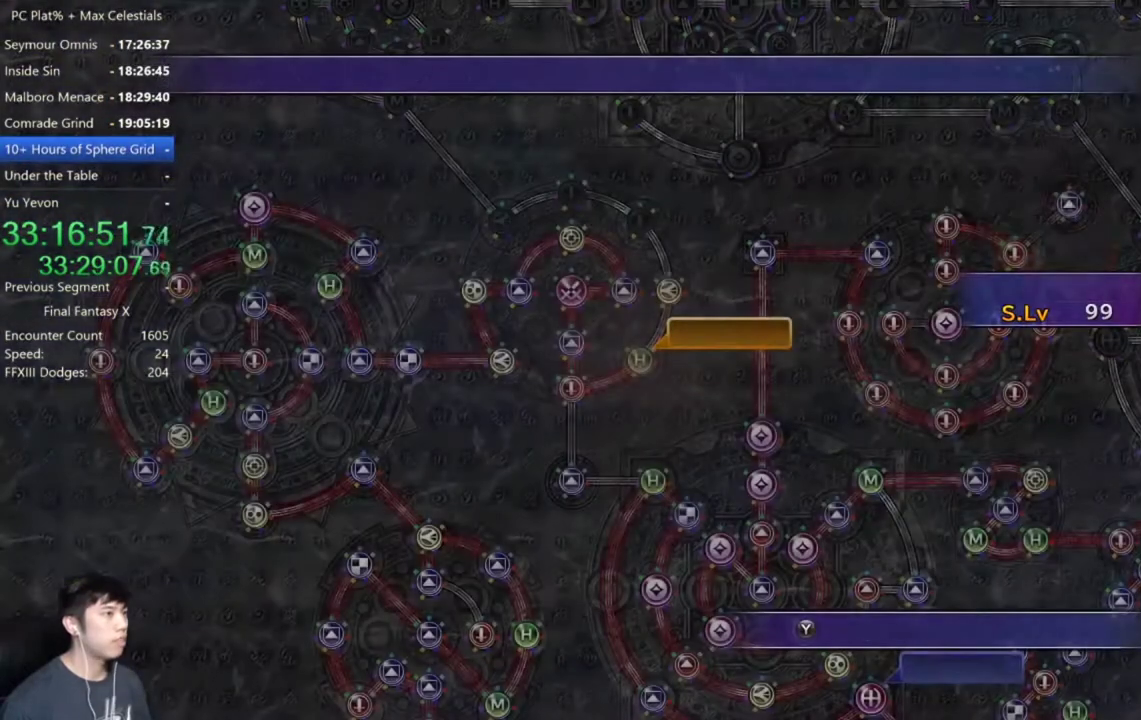
{"buttons": [], "left_stick": "center", "right_stick": "center", "events": [[134, "A", "down"], [234, "A", "up"], [334, "A", "down"], [434, "A", "up"]]}
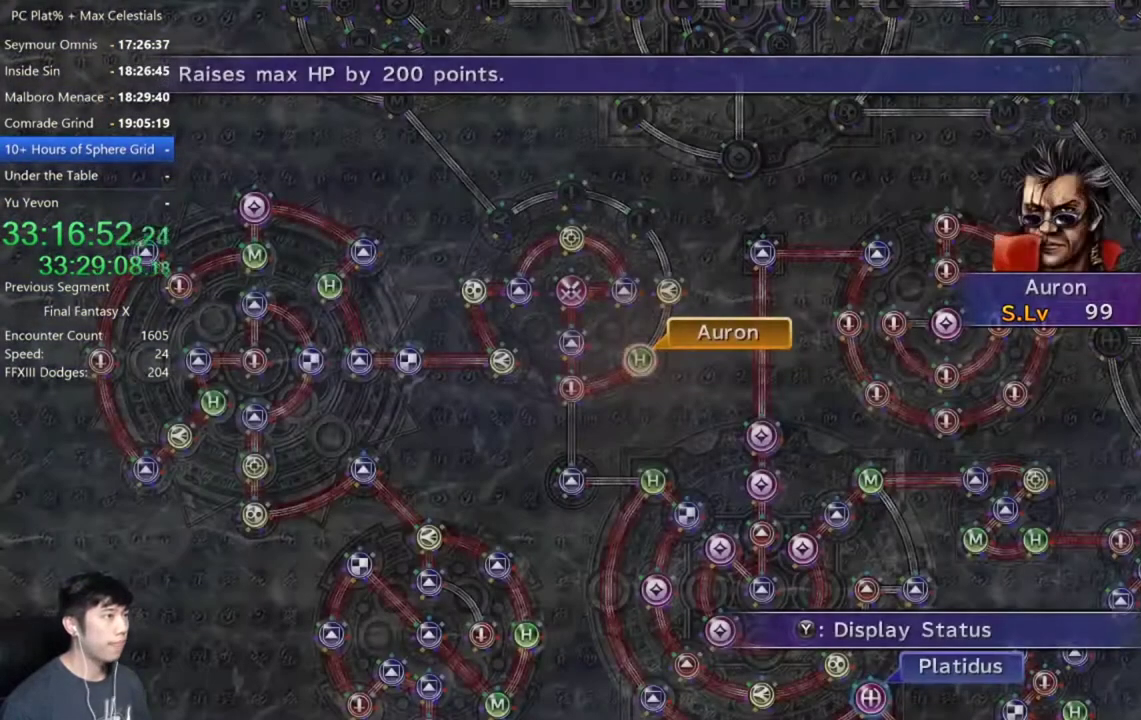
{"buttons": [], "left_stick": "up-left", "right_stick": "center", "events": [[67, "A", "down"], [133, "A", "up"], [233, "A", "down"], [300, "A", "up"], [300, "left_stick", "up-left"]]}
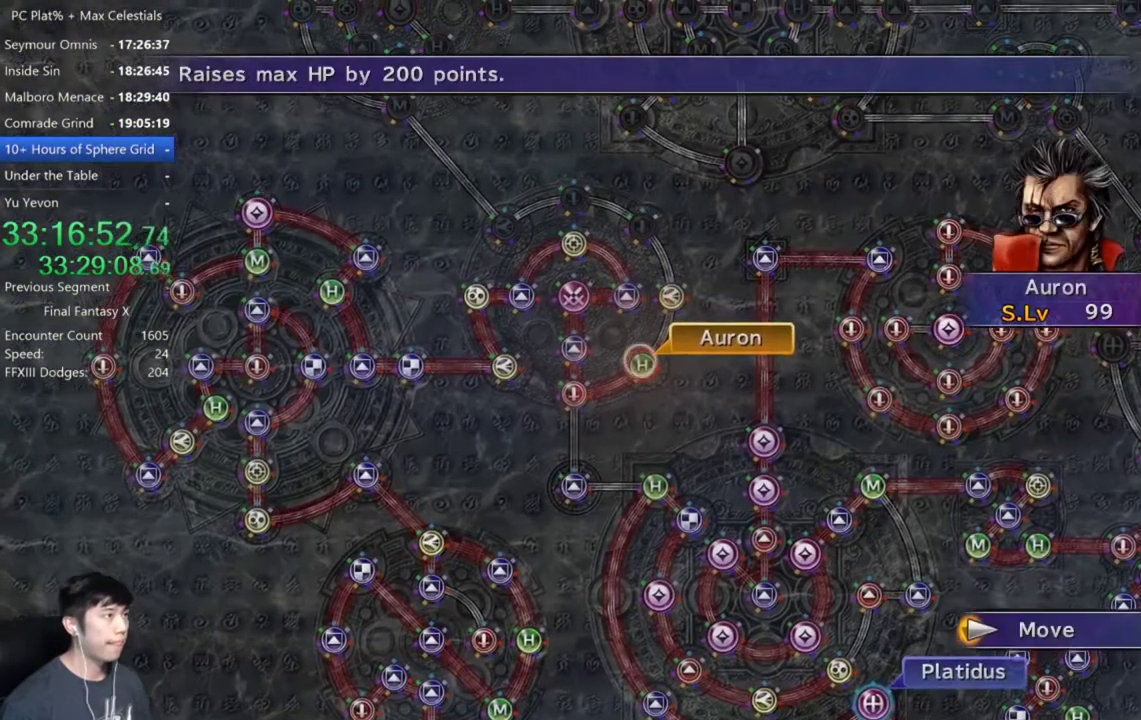
{"buttons": [], "left_stick": "up-left", "right_stick": "center", "events": []}
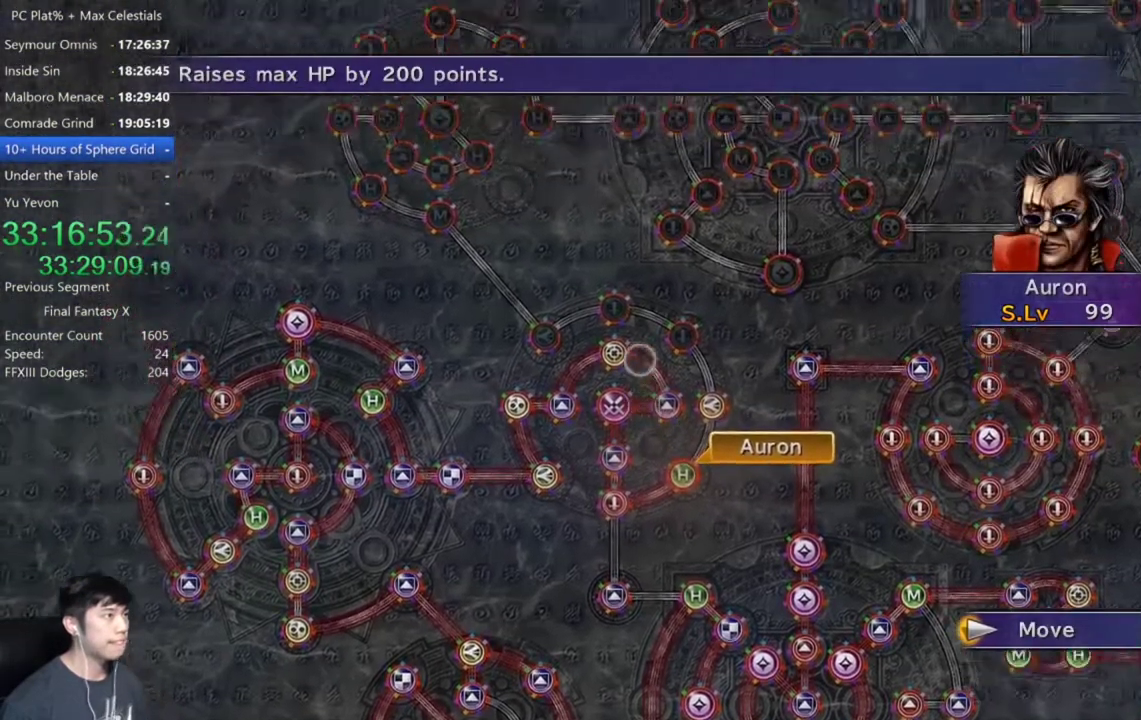
{"buttons": [], "left_stick": "center", "right_stick": "center", "events": [[167, "left_stick", "center"], [400, "A", "down"], [467, "A", "up"]]}
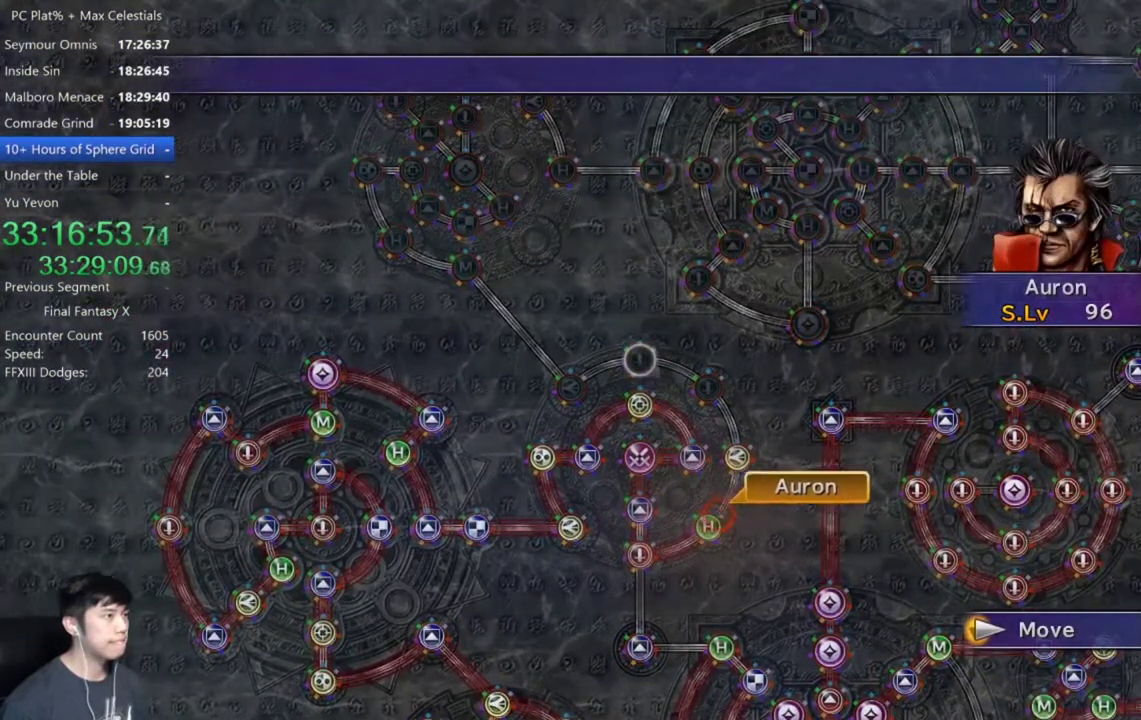
{"buttons": [], "left_stick": "center", "right_stick": "center", "events": []}
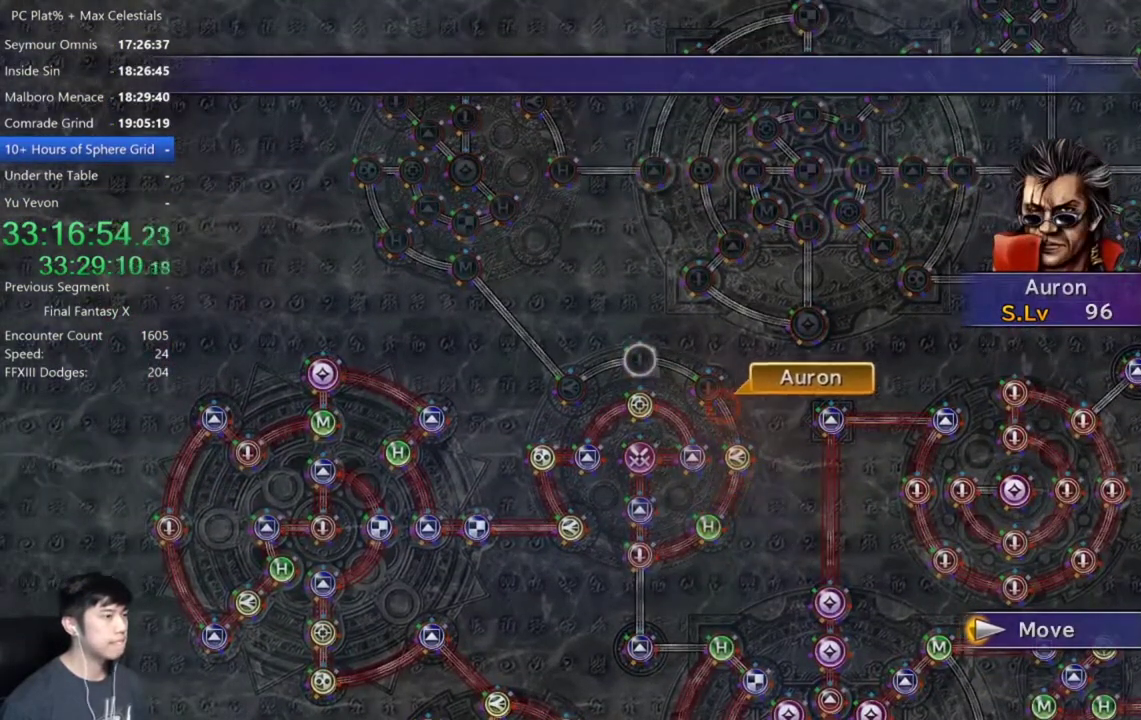
{"buttons": [], "left_stick": "center", "right_stick": "center", "events": []}
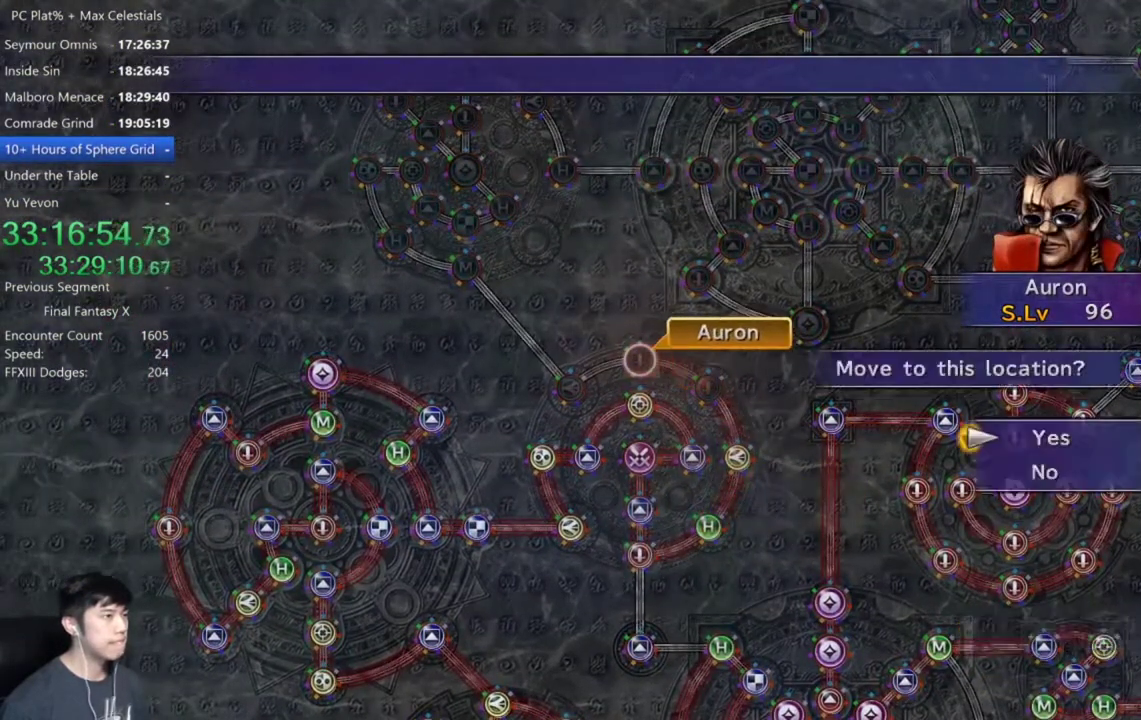
{"buttons": [], "left_stick": "center", "right_stick": "center", "events": [[34, "A", "down"], [134, "A", "up"], [234, "A", "down"], [334, "A", "up"], [401, "DPAD_DOWN", "down"], [434, "A", "down"], [501, "A", "up"], [501, "DPAD_DOWN", "up"]]}
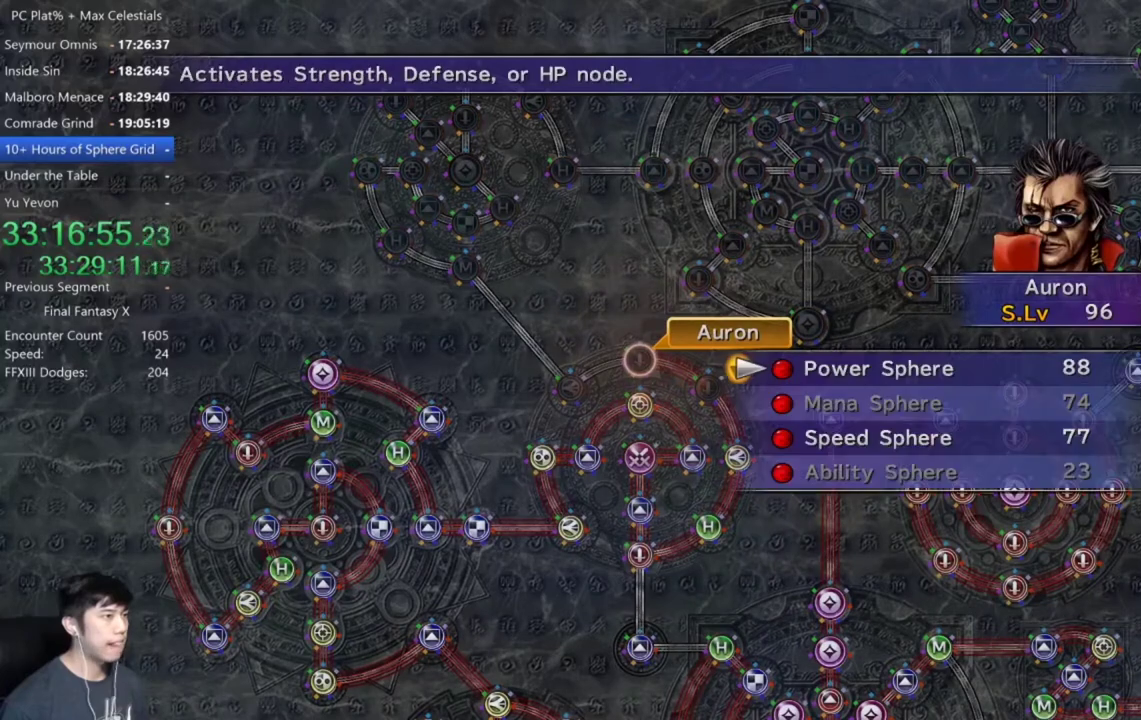
{"buttons": [], "left_stick": "center", "right_stick": "center", "events": [[300, "A", "down"], [367, "A", "up"]]}